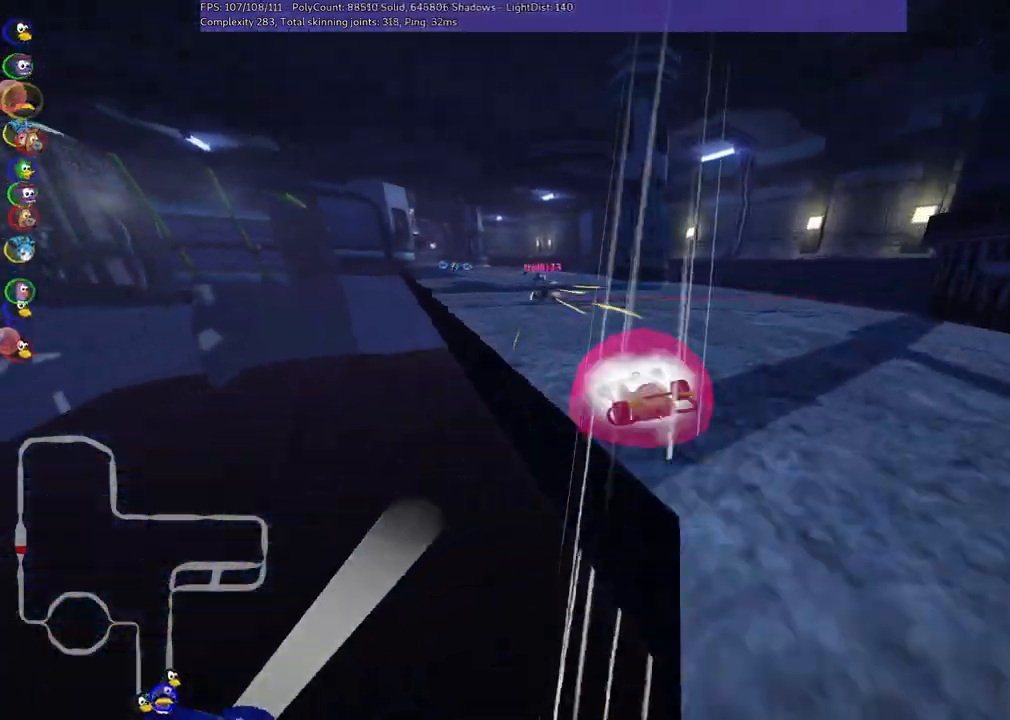
Gameplay with keyboard; each line is a JSON object with the keys held at the frame after it. "events" lists presses ("down") and releases ("up") of ".", "/", "alt_r", "b", "c", "comma", "ctrl_r", "d", "down", "f", "g", "h", "j", "k", "l", "left", "m", "n", "quote", "return", "right", "semicolon", "shift_r", "space", "super", "up" and "v" between this image and that frame as [ms after this image, input, new state], when the widget could be followed in between. No other keys are recorded. Mouse input is not recorded.
{"keys": ["left", "m", "right", "up"], "events": [[117, "right", "down"], [167, "left", "up"], [483, "left", "down"]]}
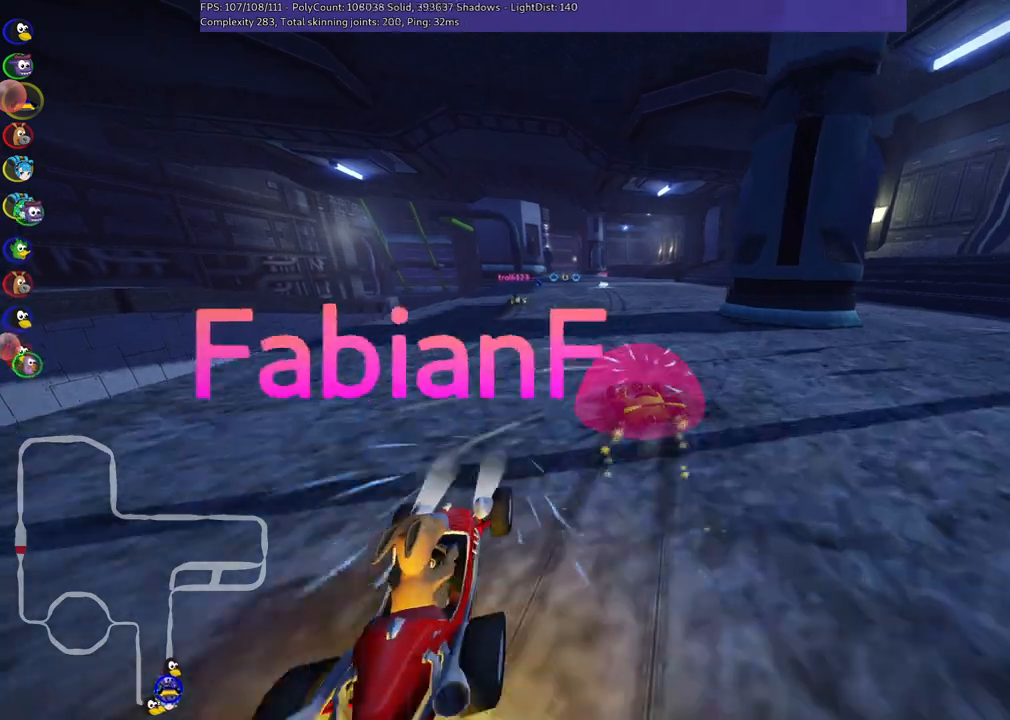
{"keys": ["m", "right", "up"], "events": [[183, "left", "up"]]}
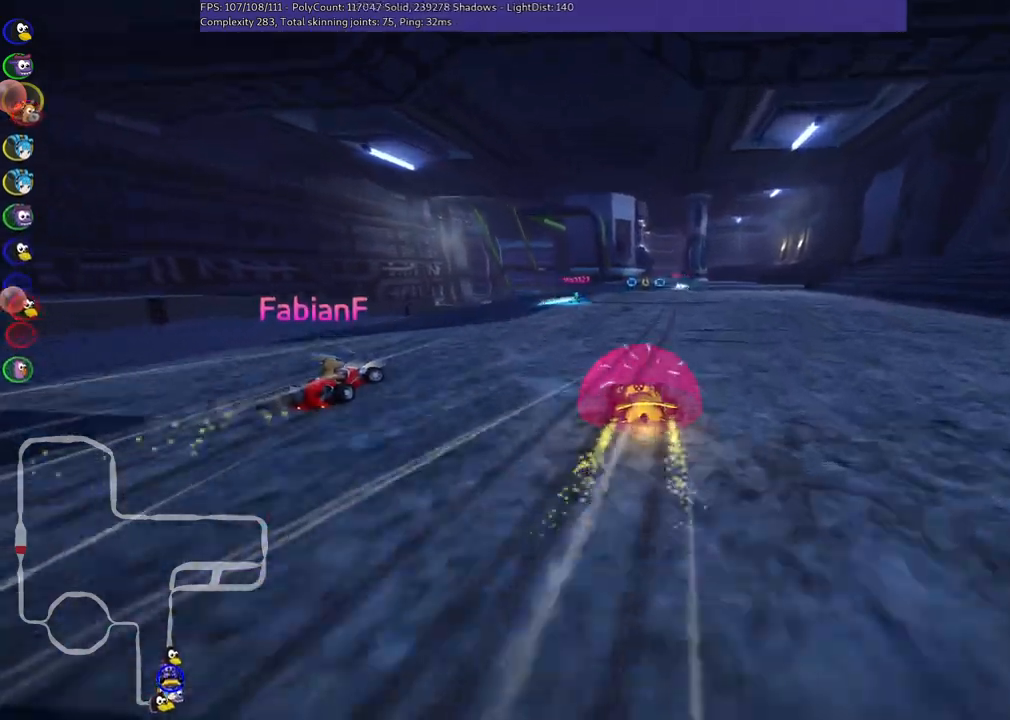
{"keys": ["right", "up"], "events": [[483, "m", "up"]]}
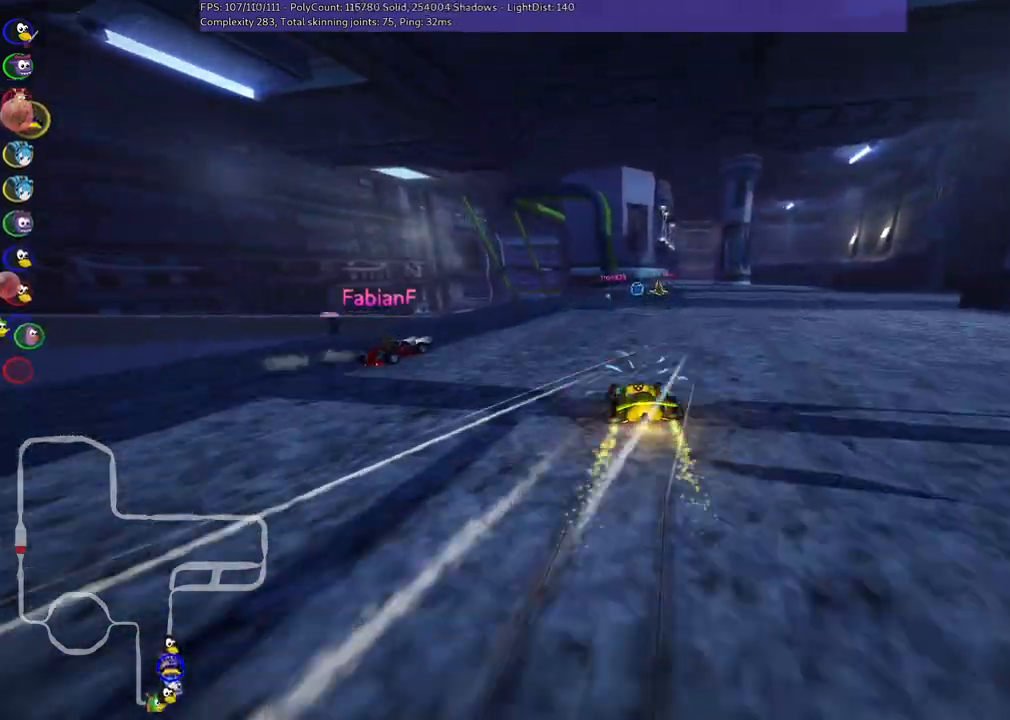
{"keys": ["up"], "events": [[117, "right", "up"]]}
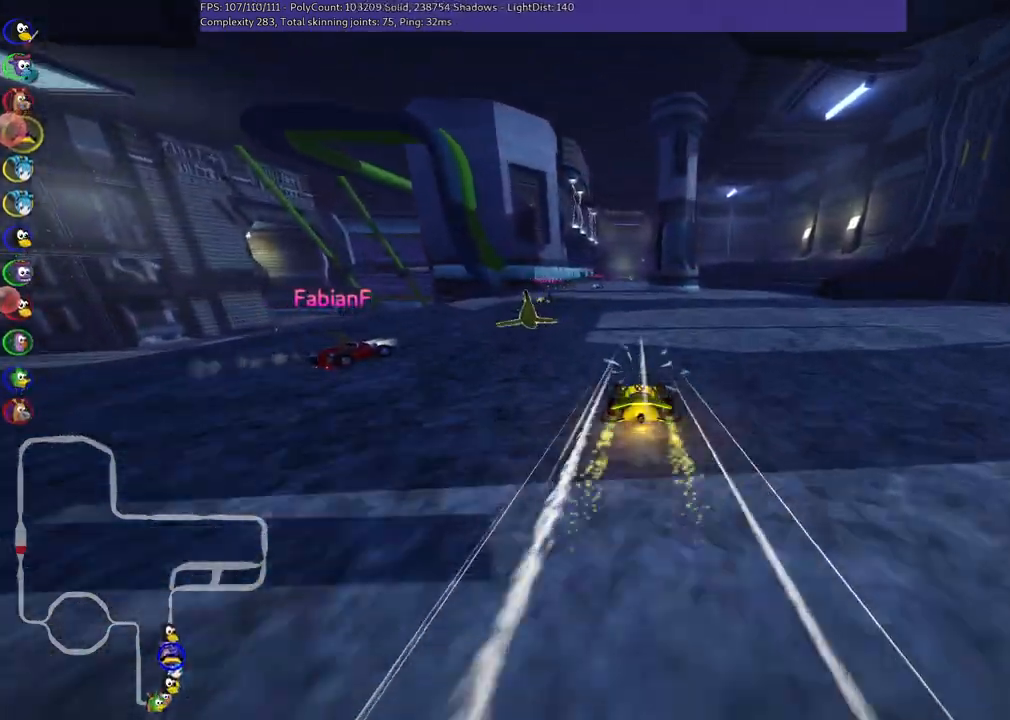
{"keys": ["up"], "events": [[133, "left", "down"], [283, "left", "up"]]}
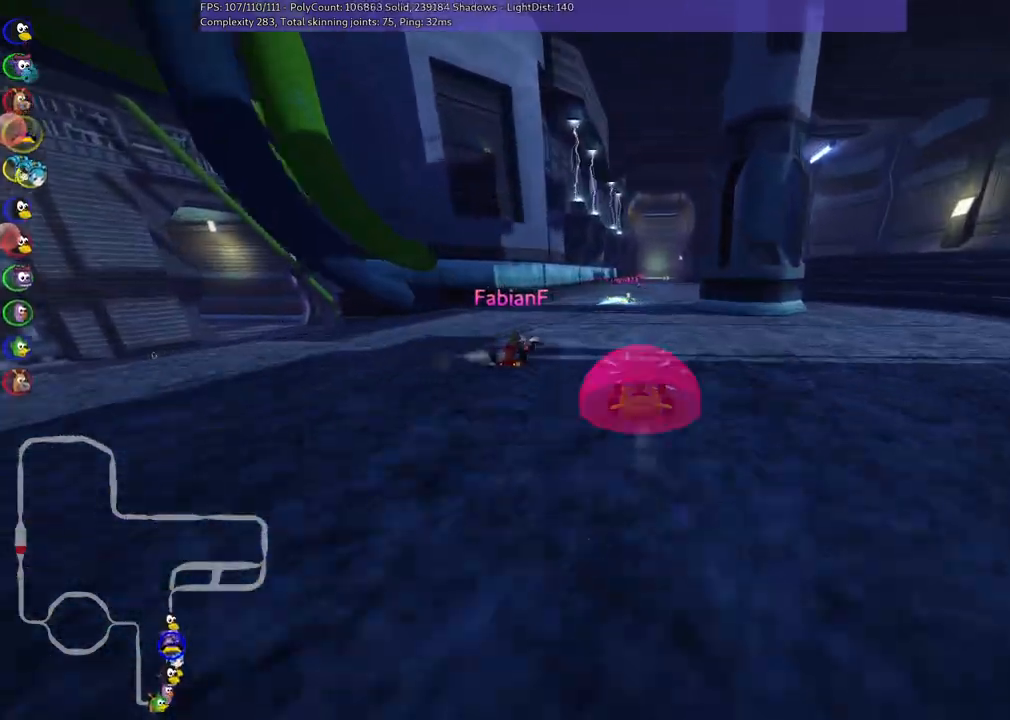
{"keys": ["up"], "events": [[117, "right", "down"], [300, "right", "up"]]}
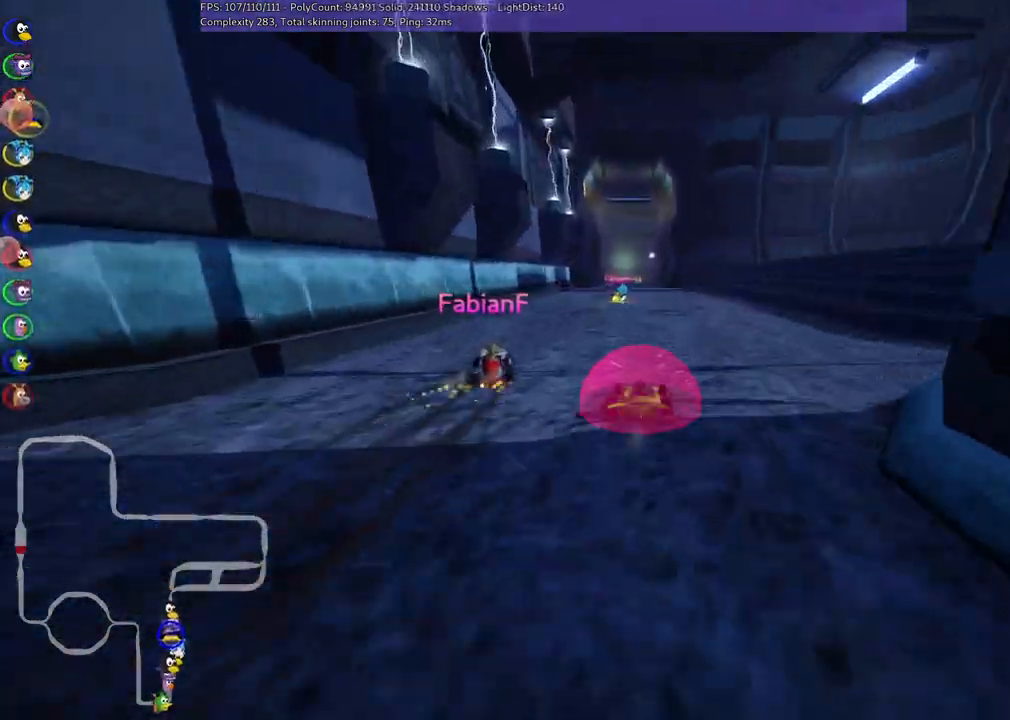
{"keys": ["left", "up"], "events": [[133, "right", "down"], [183, "right", "up"], [417, "left", "down"]]}
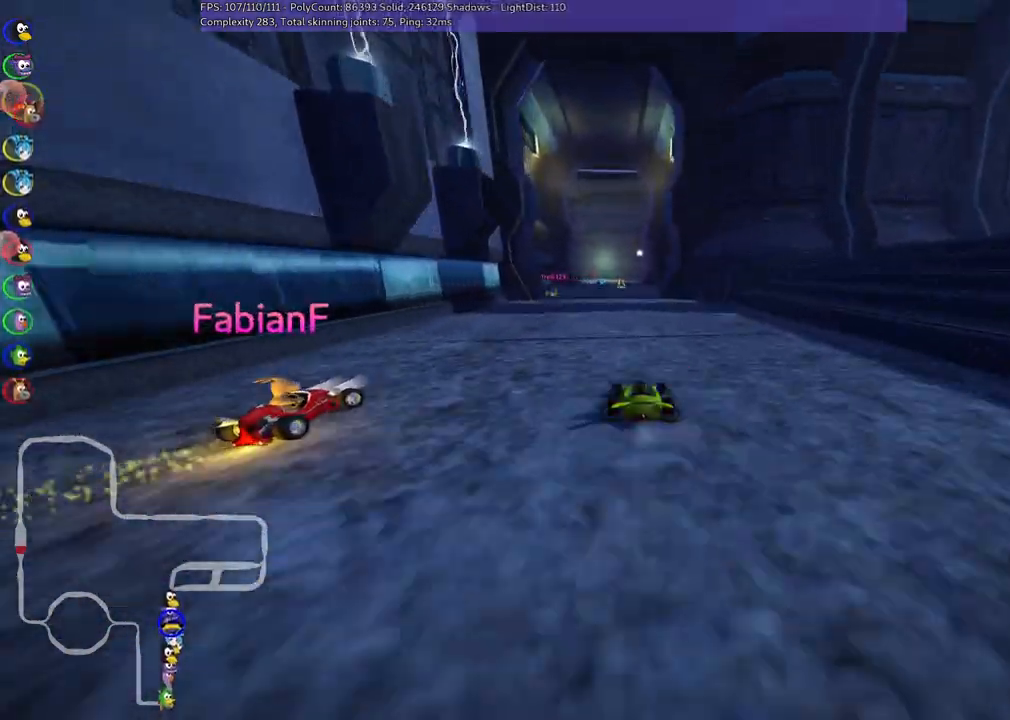
{"keys": ["left", "m", "right", "up"], "events": [[150, "left", "up"], [200, "m", "down"], [200, "right", "down"], [250, "left", "down"], [333, "right", "up"], [433, "right", "down"]]}
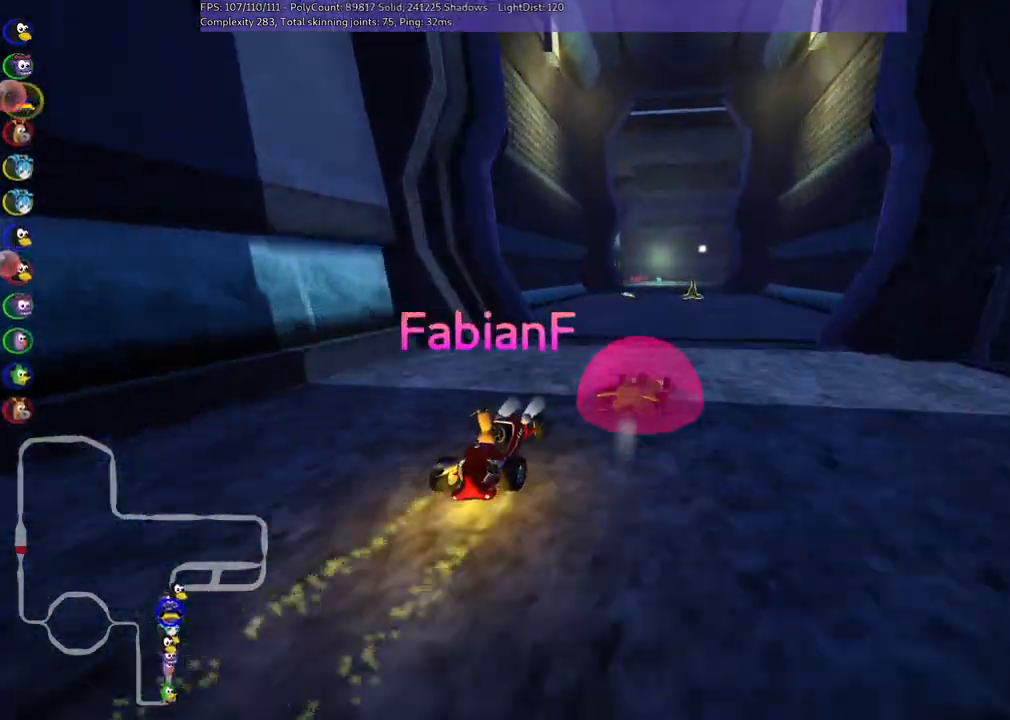
{"keys": ["left", "m", "up"], "events": [[67, "right", "up"]]}
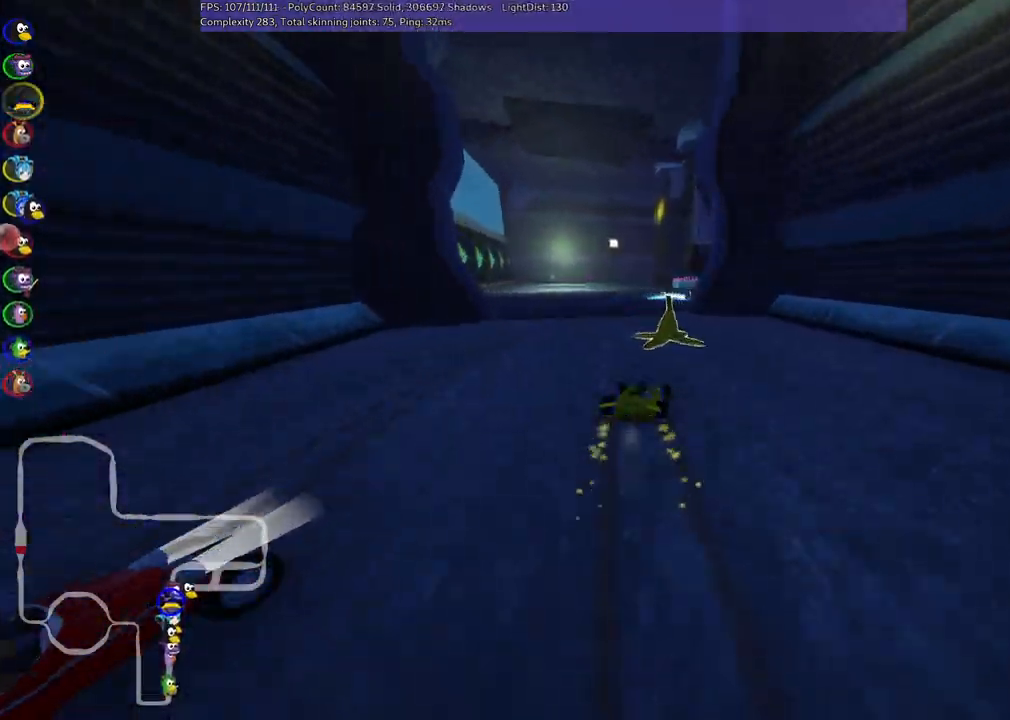
{"keys": ["up"], "events": [[100, "right", "down"], [283, "m", "up"], [467, "left", "up"], [467, "right", "up"]]}
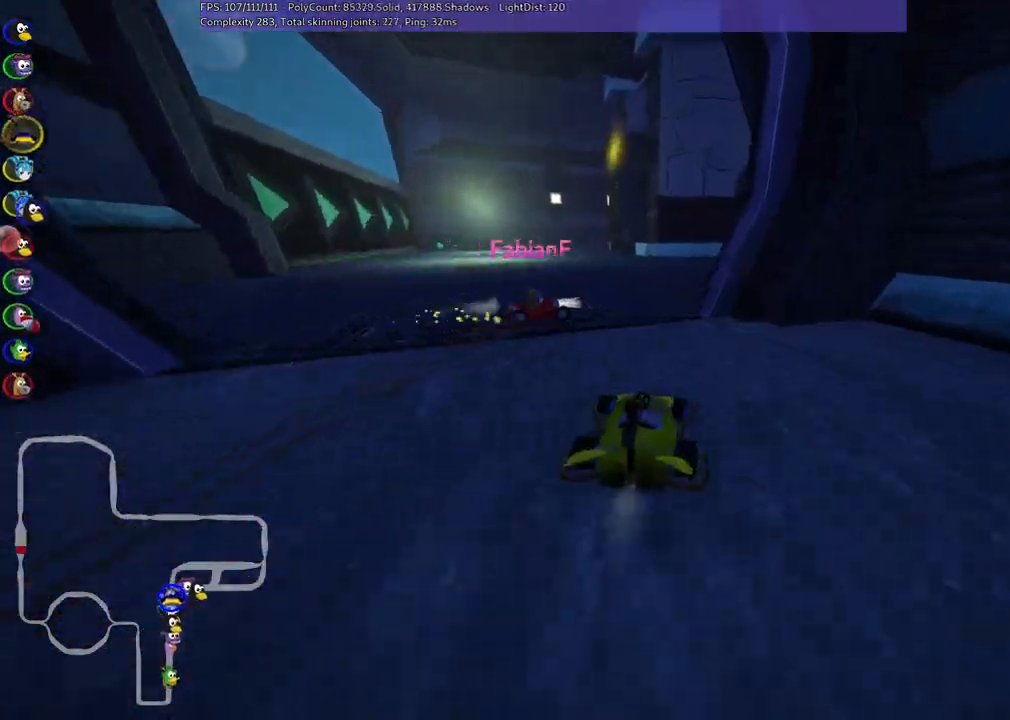
{"keys": ["m", "right", "up"], "events": [[17, "left", "down"], [300, "left", "up"], [300, "right", "down"], [400, "m", "down"]]}
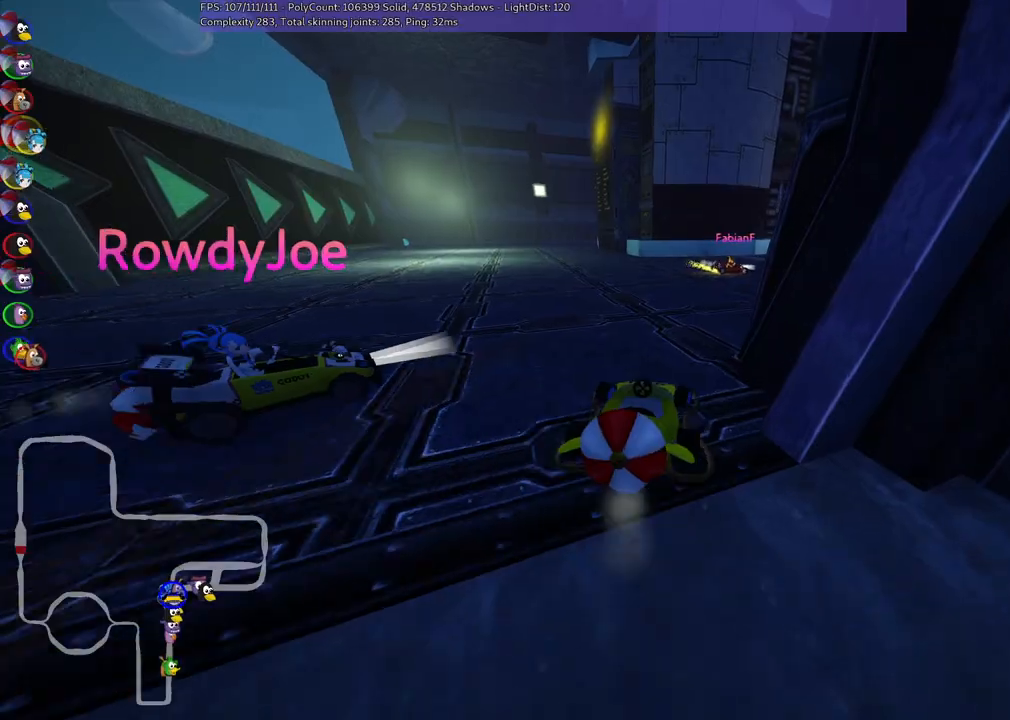
{"keys": ["down"], "events": [[183, "m", "up"], [283, "right", "up"], [417, "up", "up"], [467, "down", "down"]]}
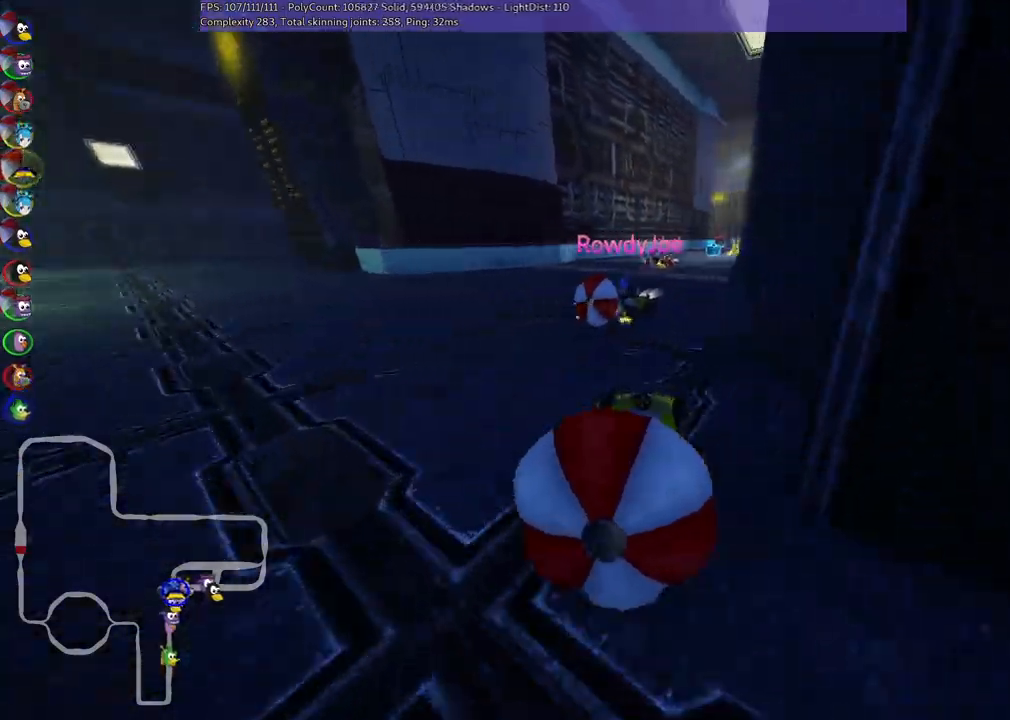
{"keys": ["up"], "events": [[250, "down", "up"], [300, "up", "down"]]}
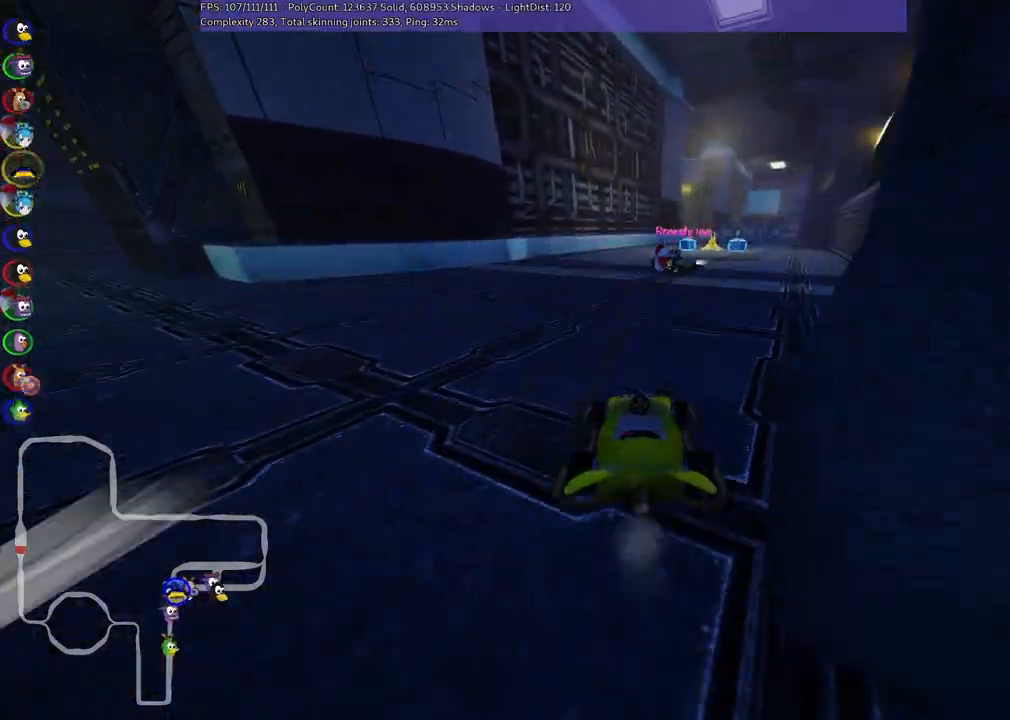
{"keys": ["left", "m", "right", "up"], "events": [[33, "right", "down"], [83, "m", "down"], [117, "left", "down"], [167, "right", "up"], [400, "right", "down"]]}
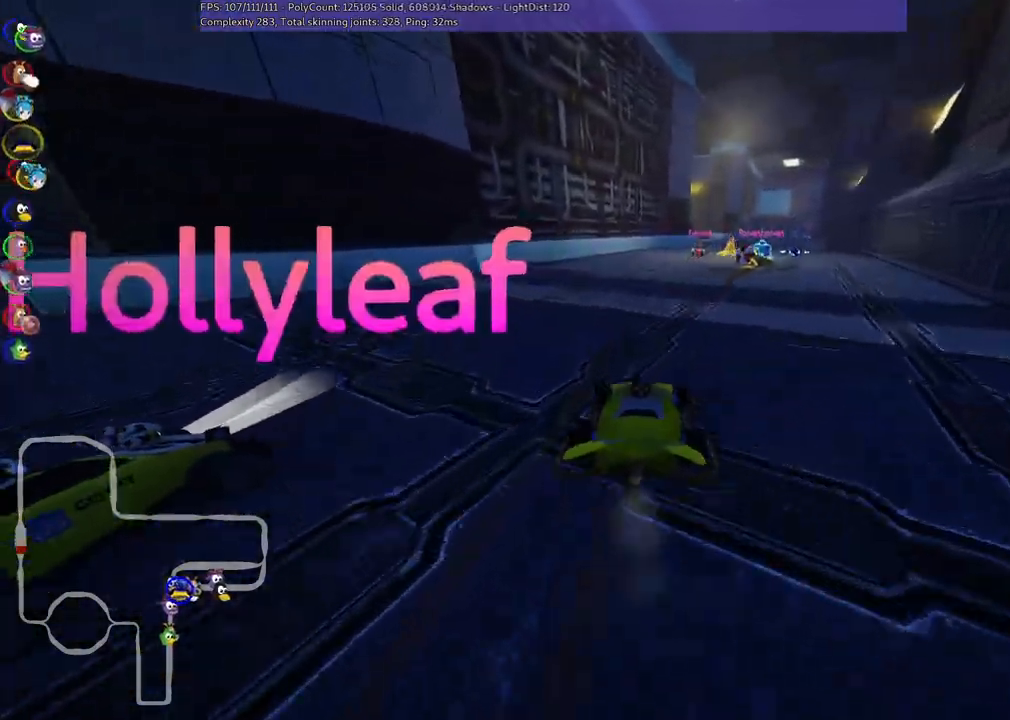
{"keys": ["left", "m", "up"], "events": [[83, "right", "up"]]}
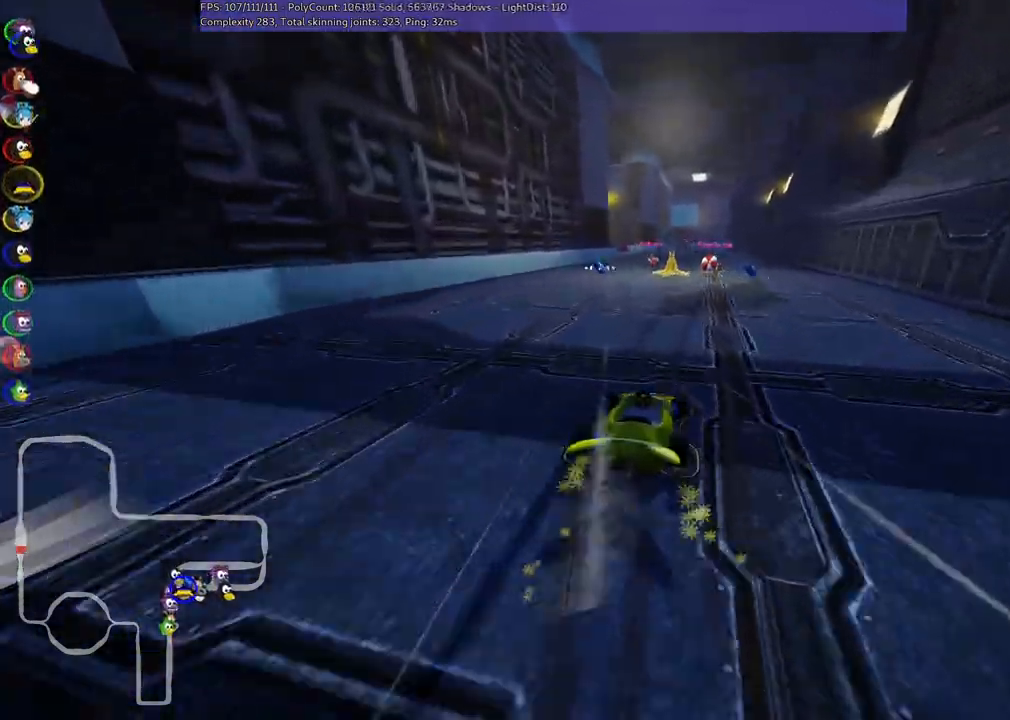
{"keys": ["left", "up"], "events": [[433, "m", "up"]]}
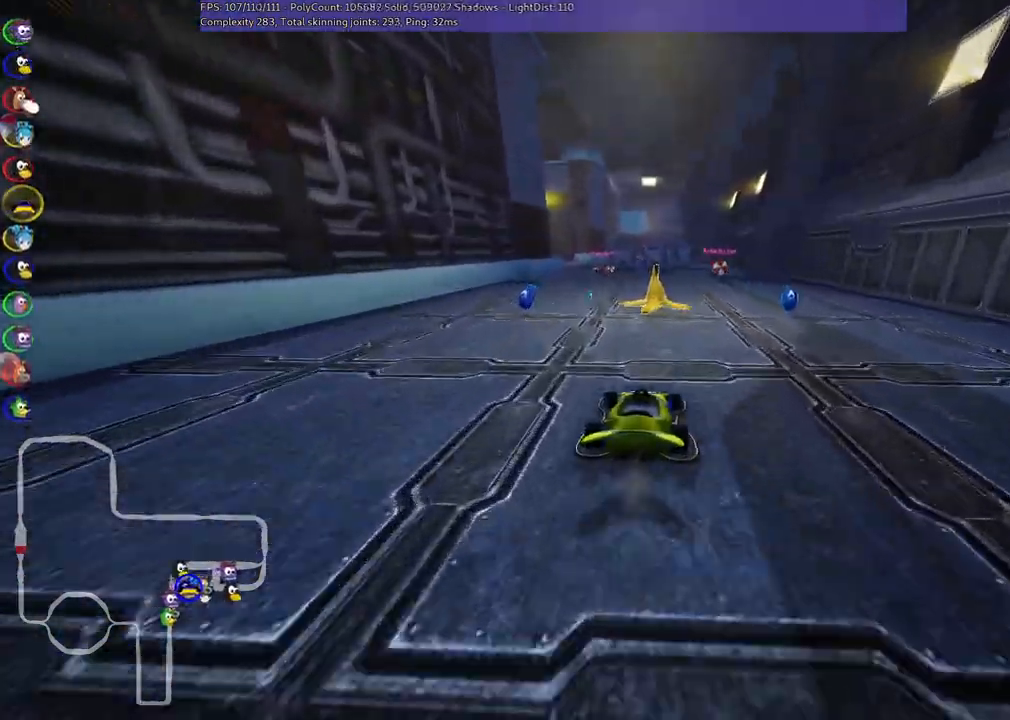
{"keys": ["n", "right", "up"], "events": [[217, "left", "up"], [300, "right", "down"], [400, "n", "down"]]}
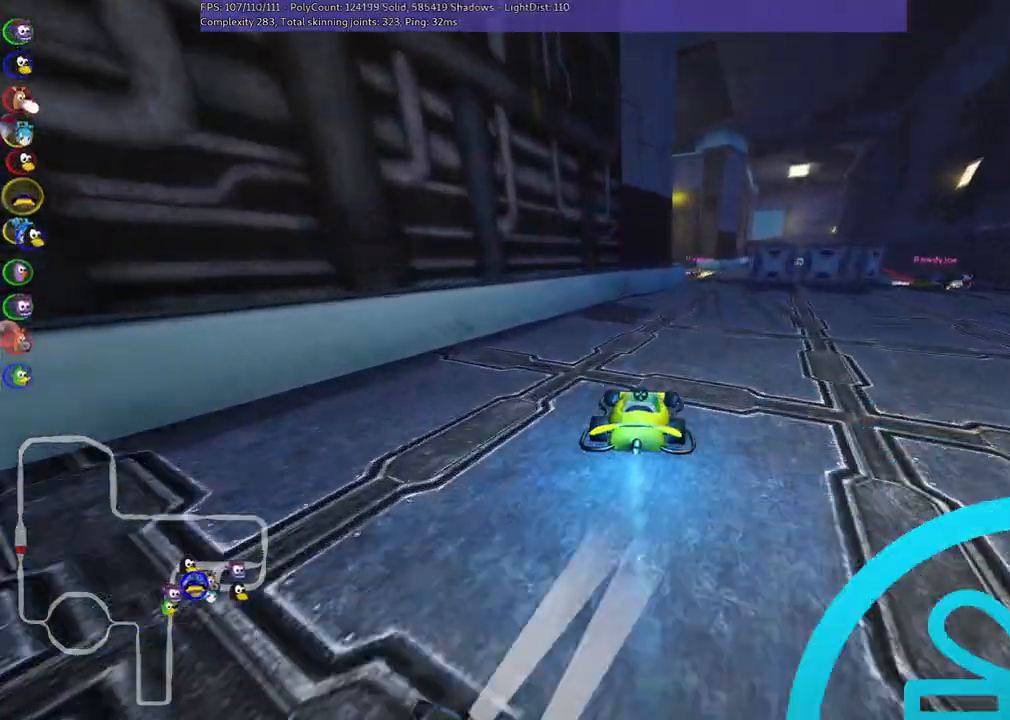
{"keys": ["m", "right", "up"], "events": [[50, "n", "up"], [133, "right", "up"], [233, "left", "down"], [233, "m", "down"], [267, "right", "down"], [367, "left", "up"]]}
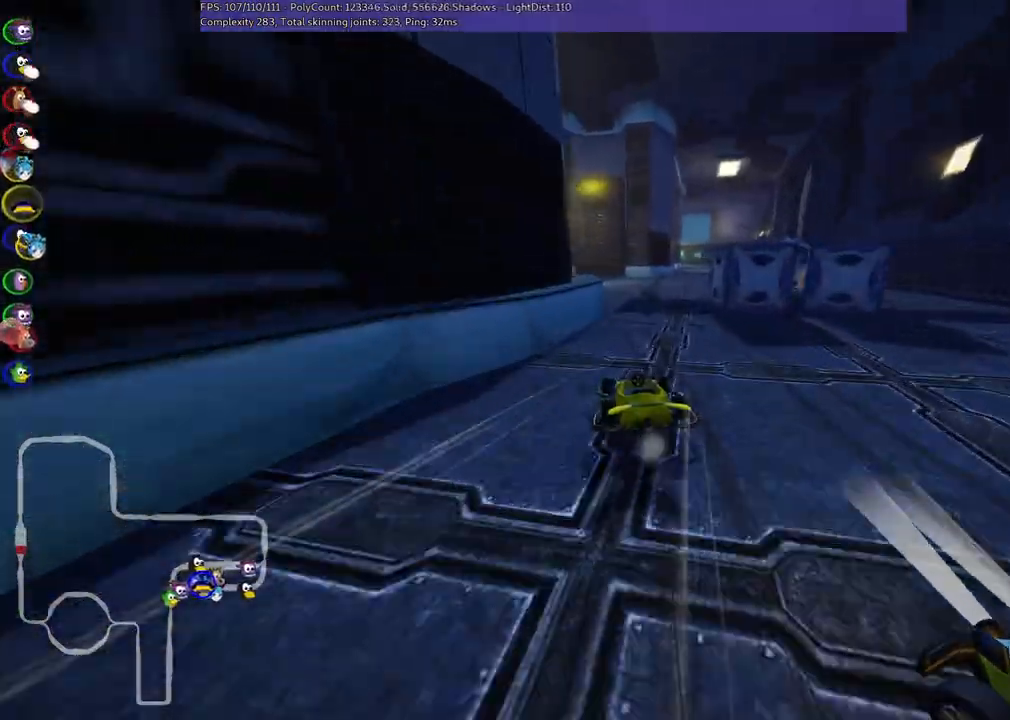
{"keys": ["left", "up"], "events": [[150, "m", "up"], [200, "right", "up"], [250, "left", "down"]]}
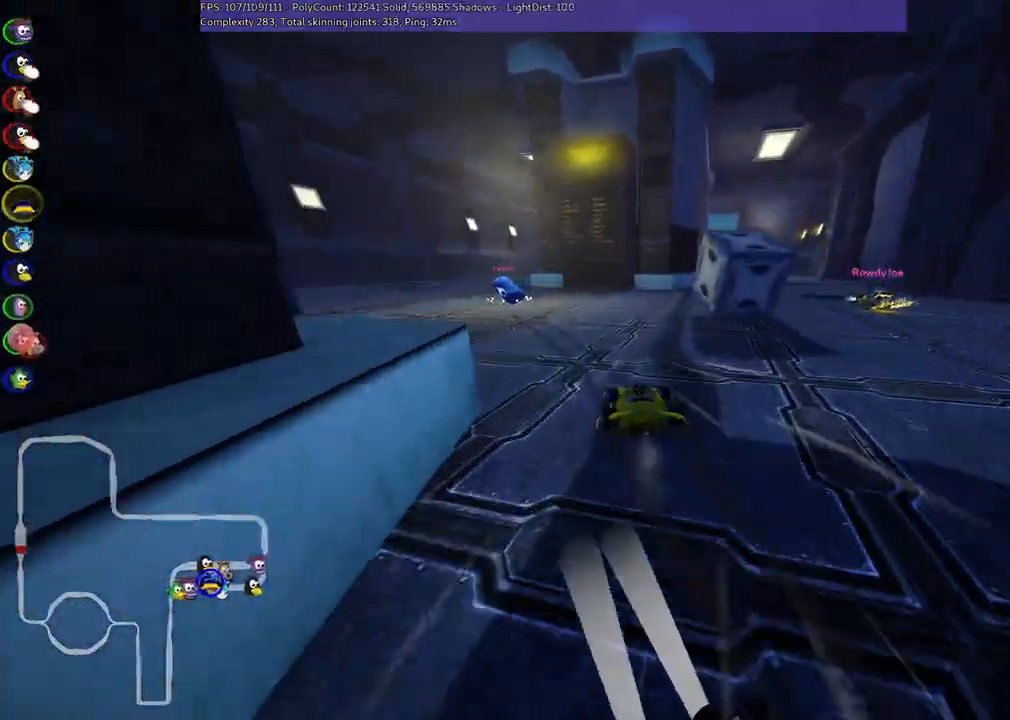
{"keys": ["right", "up"], "events": [[450, "left", "up"], [500, "right", "down"]]}
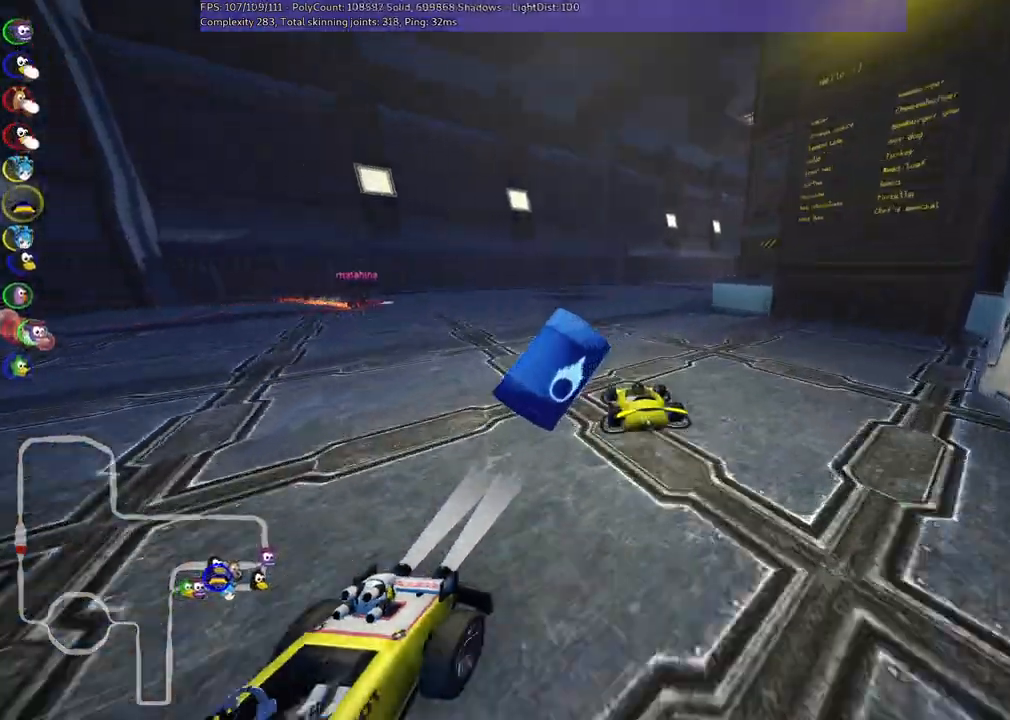
{"keys": ["m", "right", "up"], "events": [[83, "m", "down"], [217, "m", "up"], [317, "right", "up"], [417, "m", "down"], [417, "right", "down"]]}
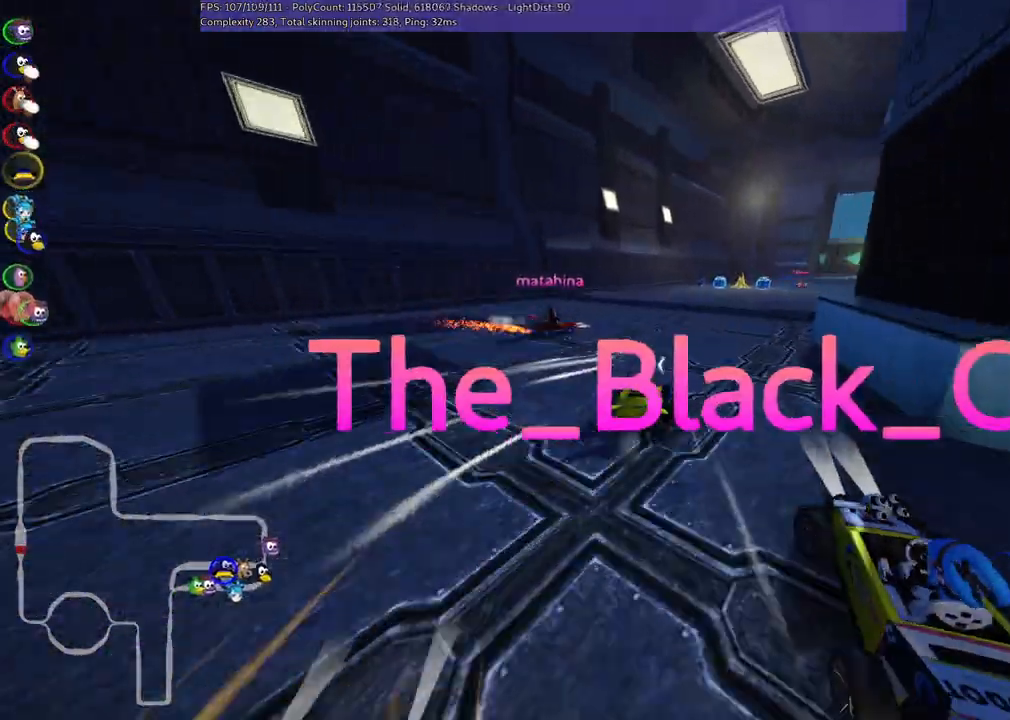
{"keys": ["up"], "events": [[50, "left", "down"], [100, "right", "up"], [283, "m", "up"], [367, "left", "up"]]}
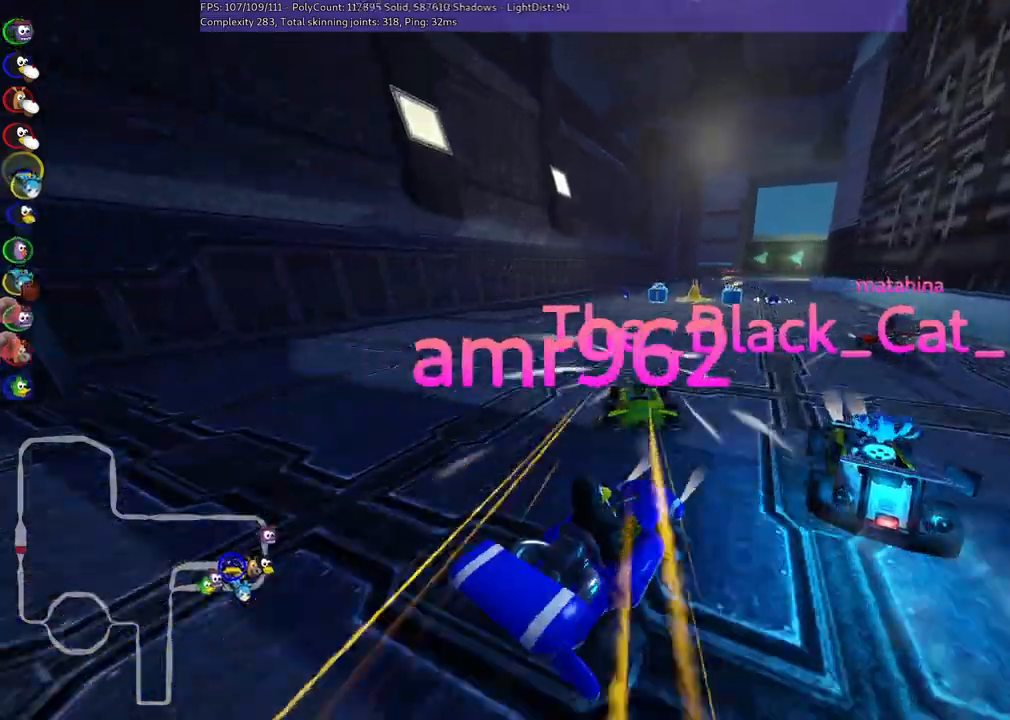
{"keys": ["right", "up"], "events": [[17, "right", "down"], [167, "n", "down"], [250, "right", "up"], [300, "n", "up"], [433, "right", "down"]]}
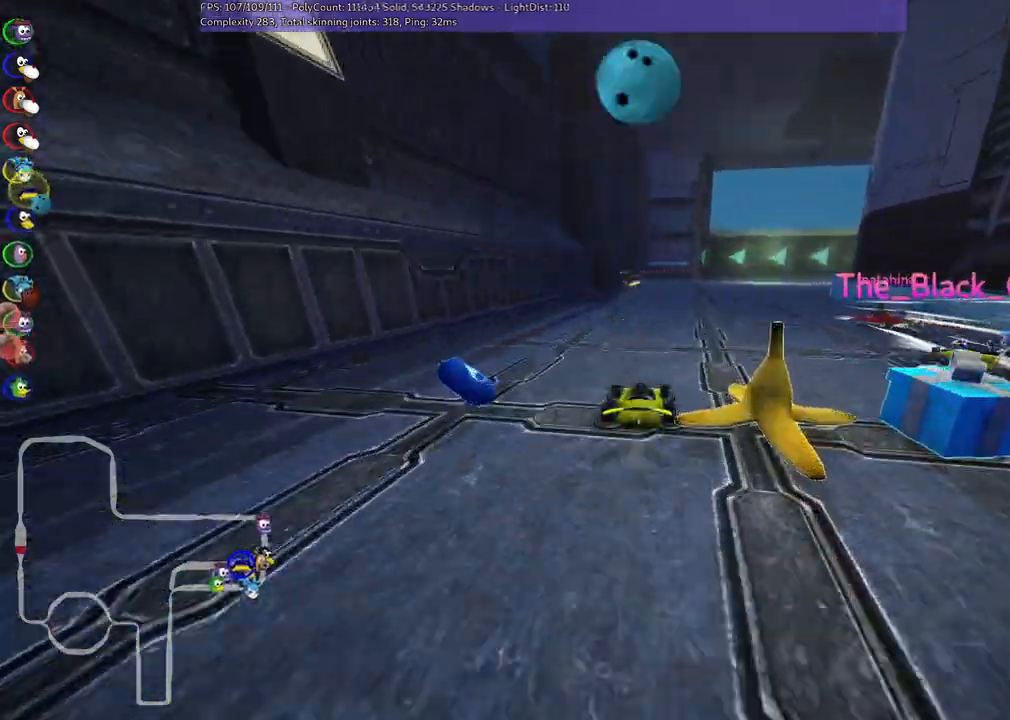
{"keys": ["left", "m", "right", "up"]}
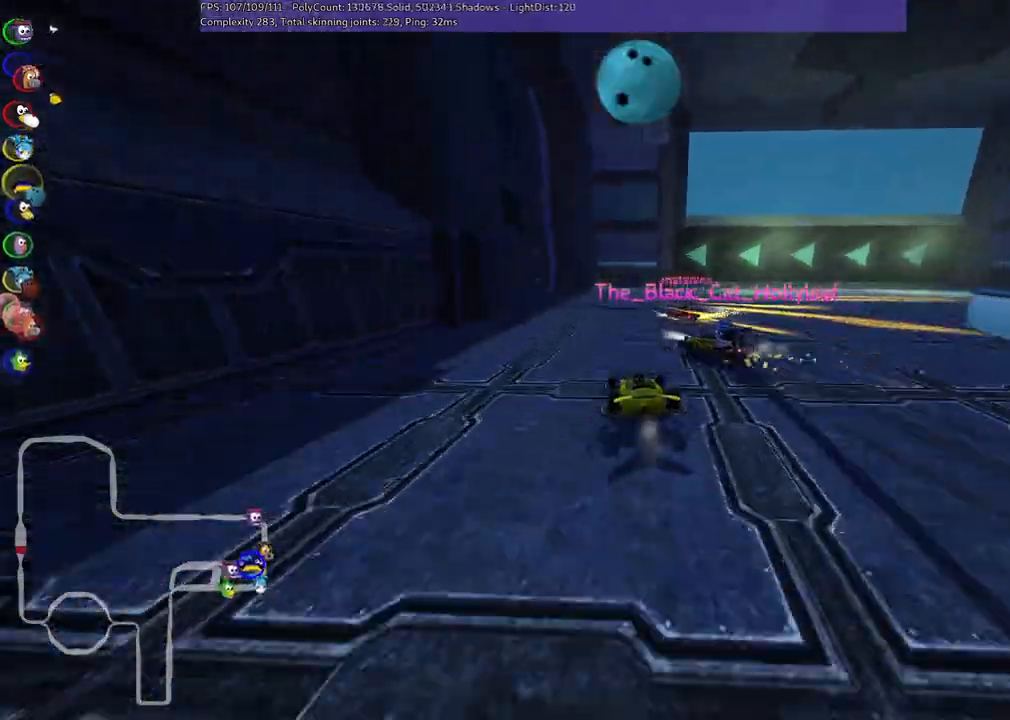
{"keys": ["left", "up"], "events": [[150, "left", "up"], [283, "left", "down"], [467, "m", "up"], [467, "right", "up"]]}
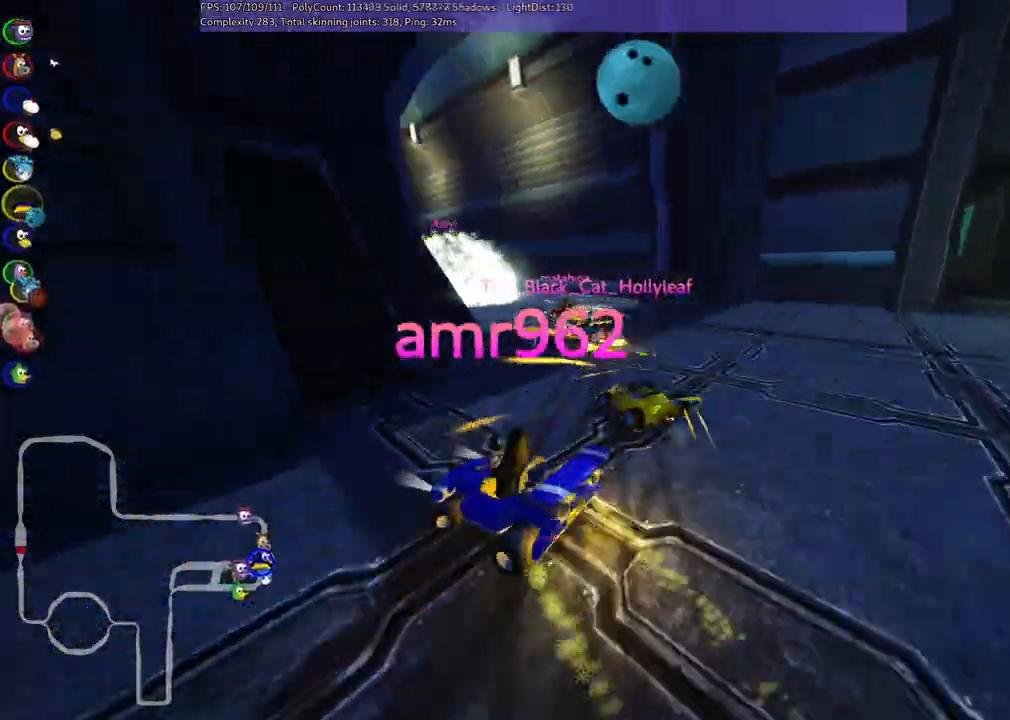
{"keys": ["up"], "events": [[283, "left", "up"]]}
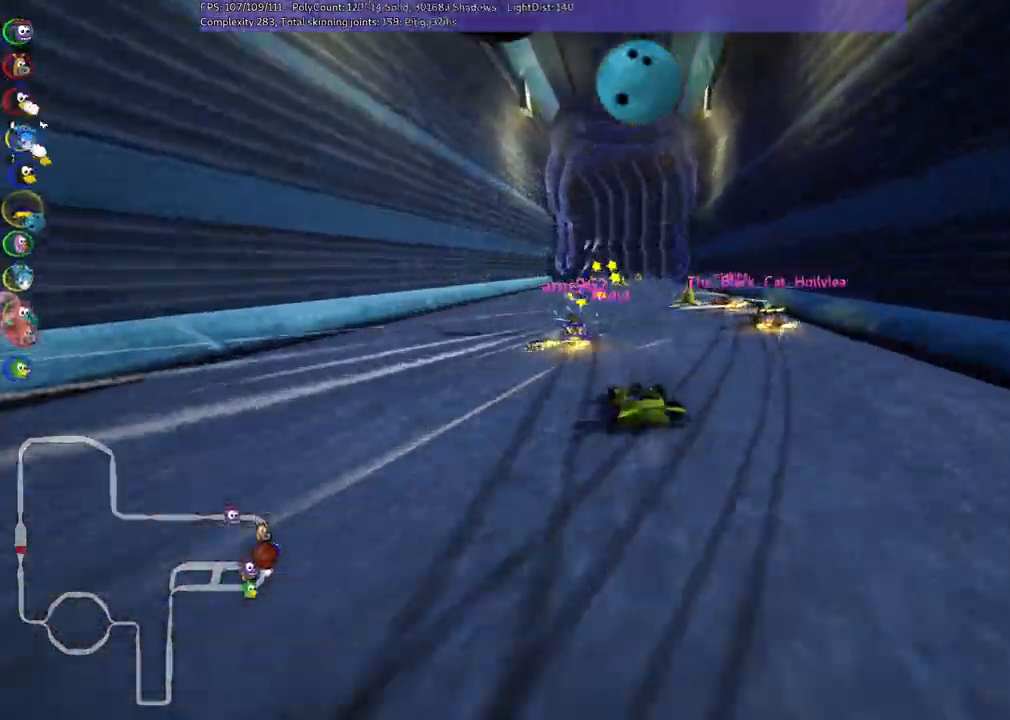
{"keys": ["m", "right", "up"], "events": [[33, "left", "down"], [83, "space", "down"], [167, "left", "up"], [167, "space", "up"], [500, "m", "down"], [500, "right", "down"]]}
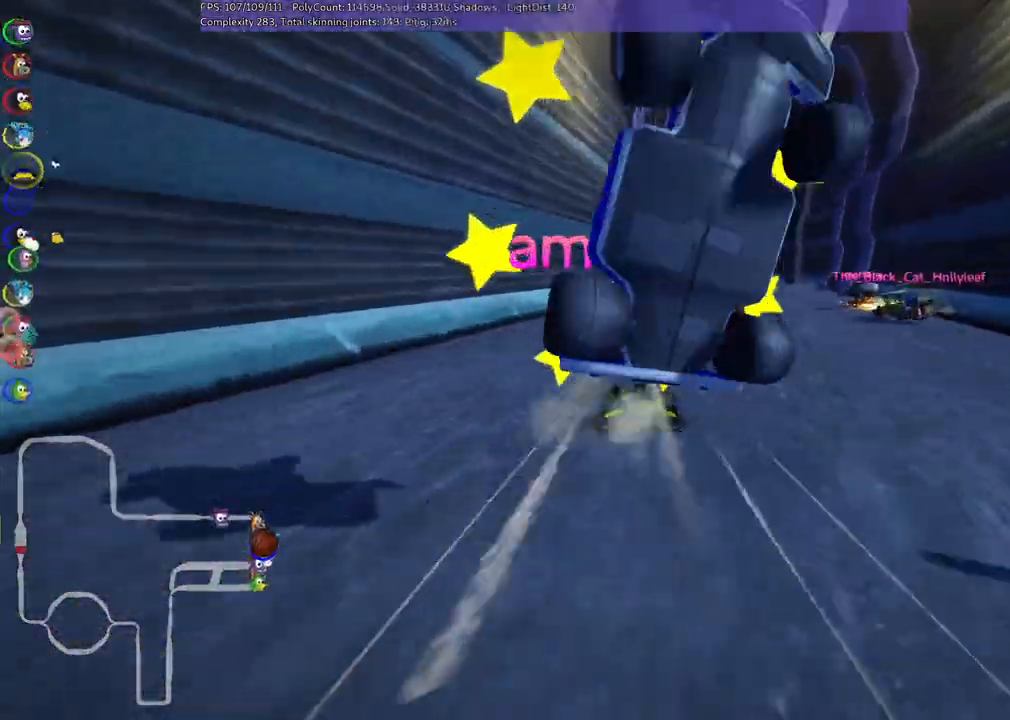
{"keys": ["left", "m", "up"], "events": [[150, "m", "up"], [183, "right", "up"], [333, "right", "down"], [433, "left", "down"], [433, "m", "down"], [433, "right", "up"]]}
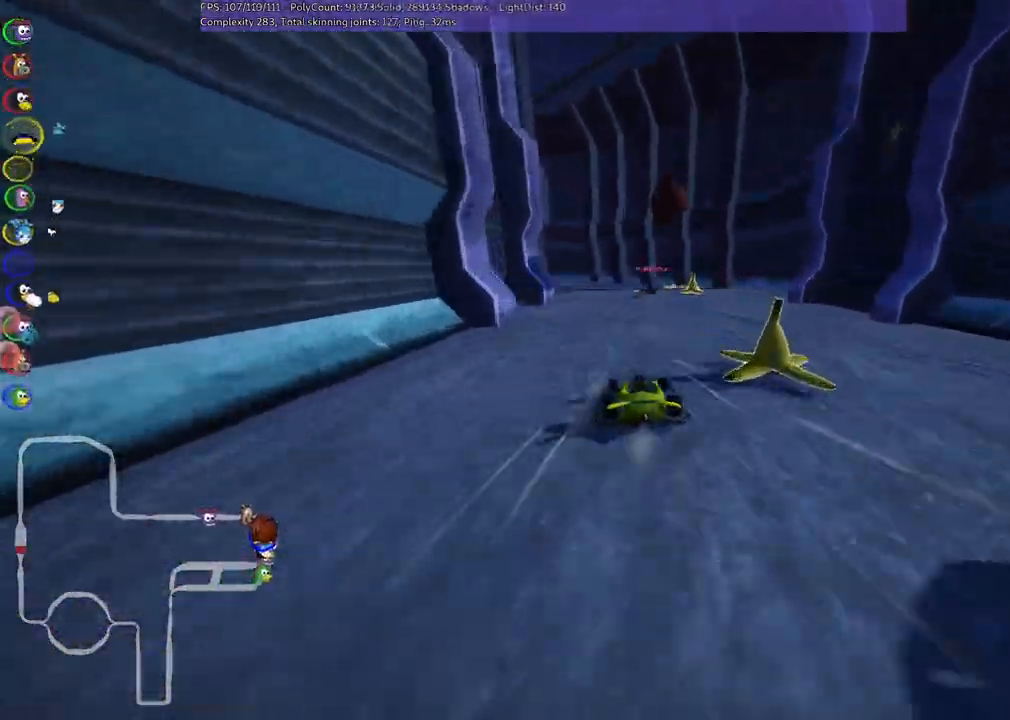
{"keys": ["left", "m", "right", "up"]}
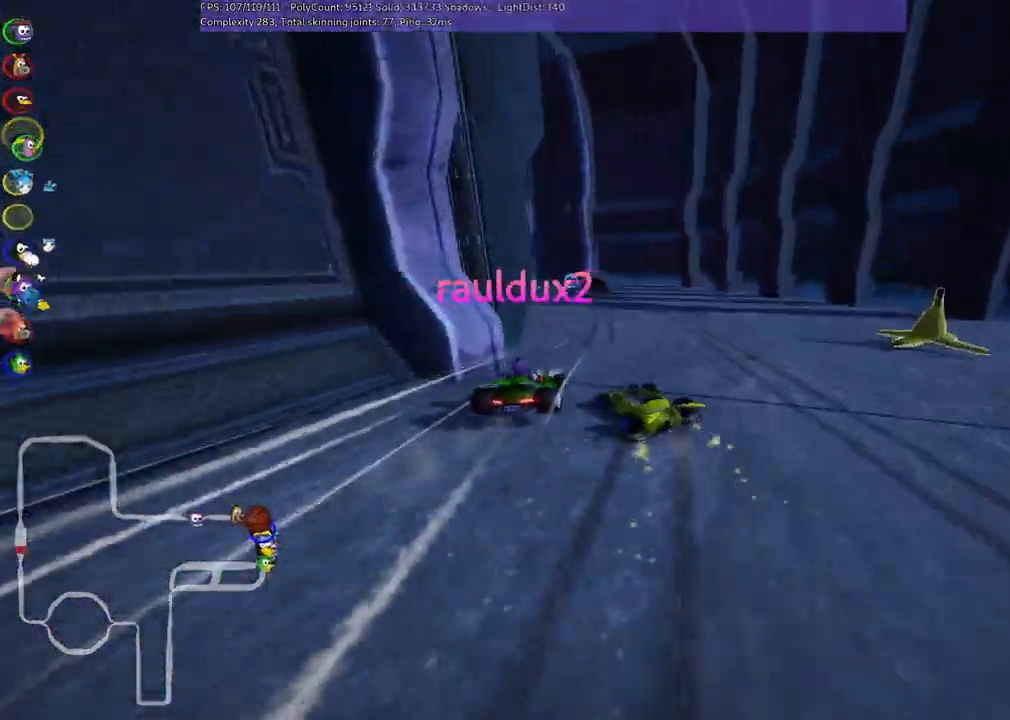
{"keys": ["left", "m", "right", "up"], "events": [[183, "left", "up"], [483, "left", "down"]]}